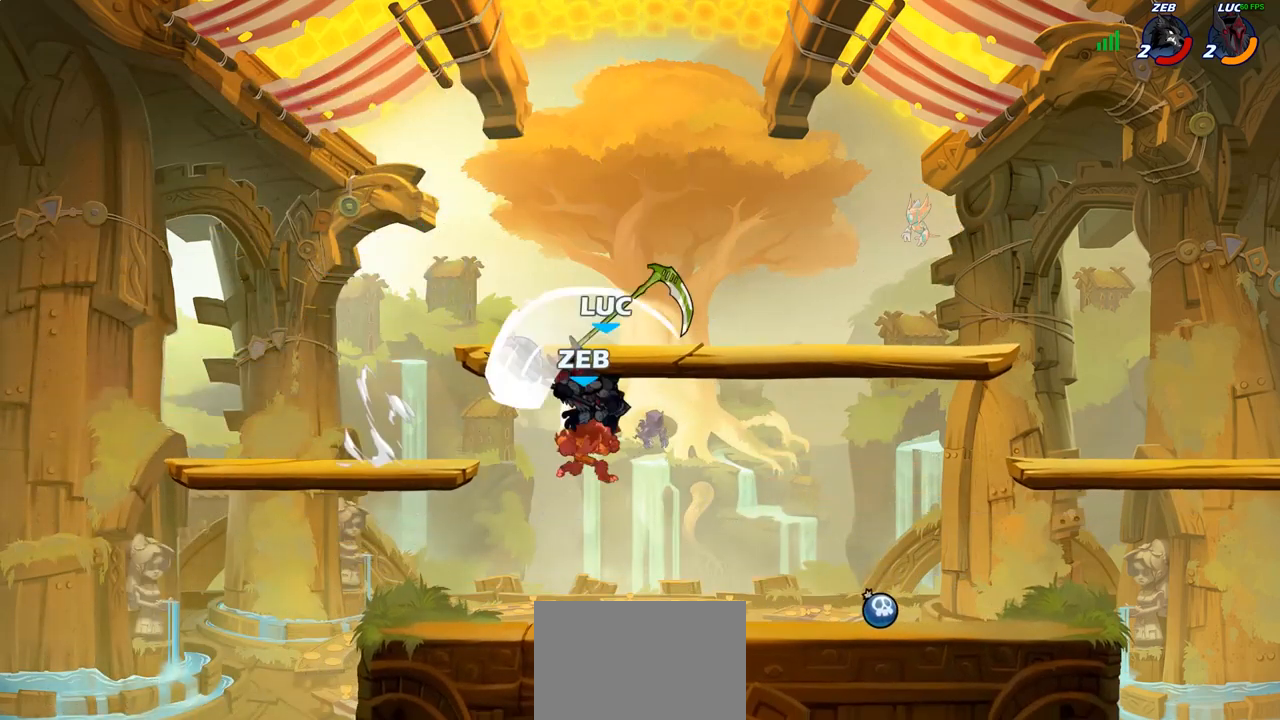
Gameplay with a controller (PlayStation layout); each line is a JSON object with the inputs held at the frame after it. "events" lists button and stick changes between this image and that frame as [ms after this image, input, new state], when the widget could be followed in between.
{"buttons": [], "left_stick": "center", "right_stick": "center", "events": []}
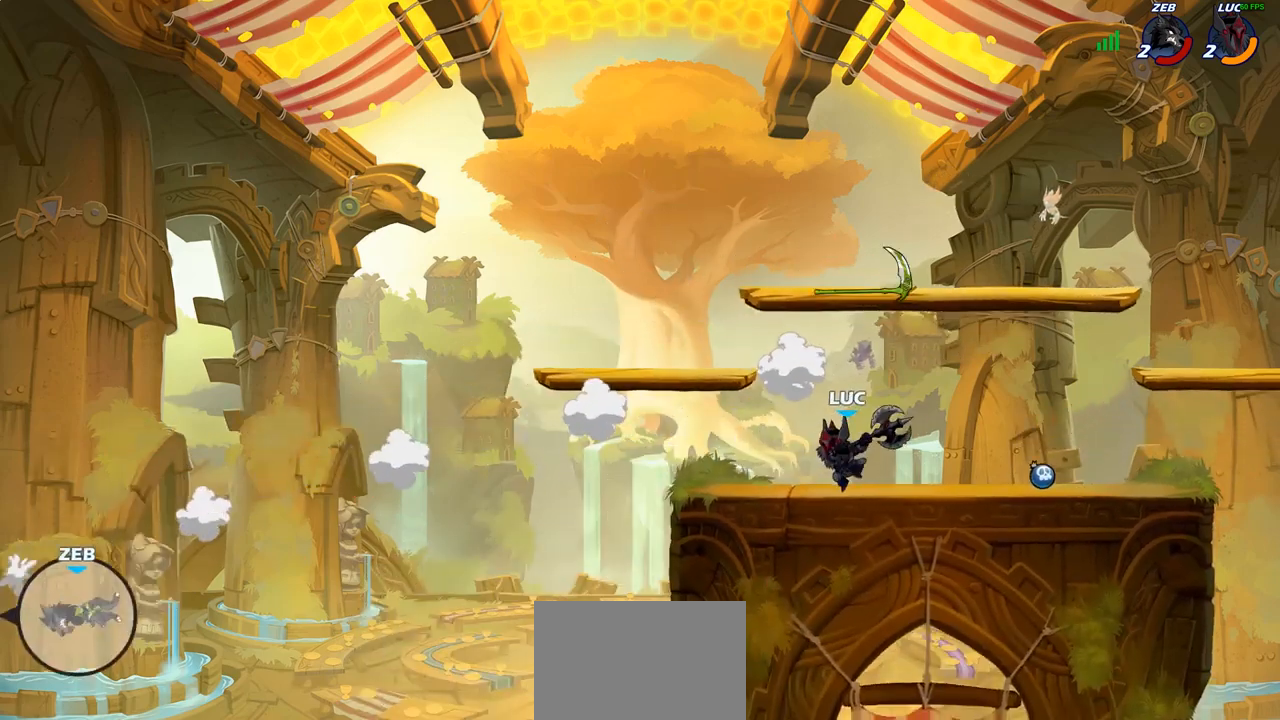
{"buttons": [], "left_stick": "center", "right_stick": "center", "events": []}
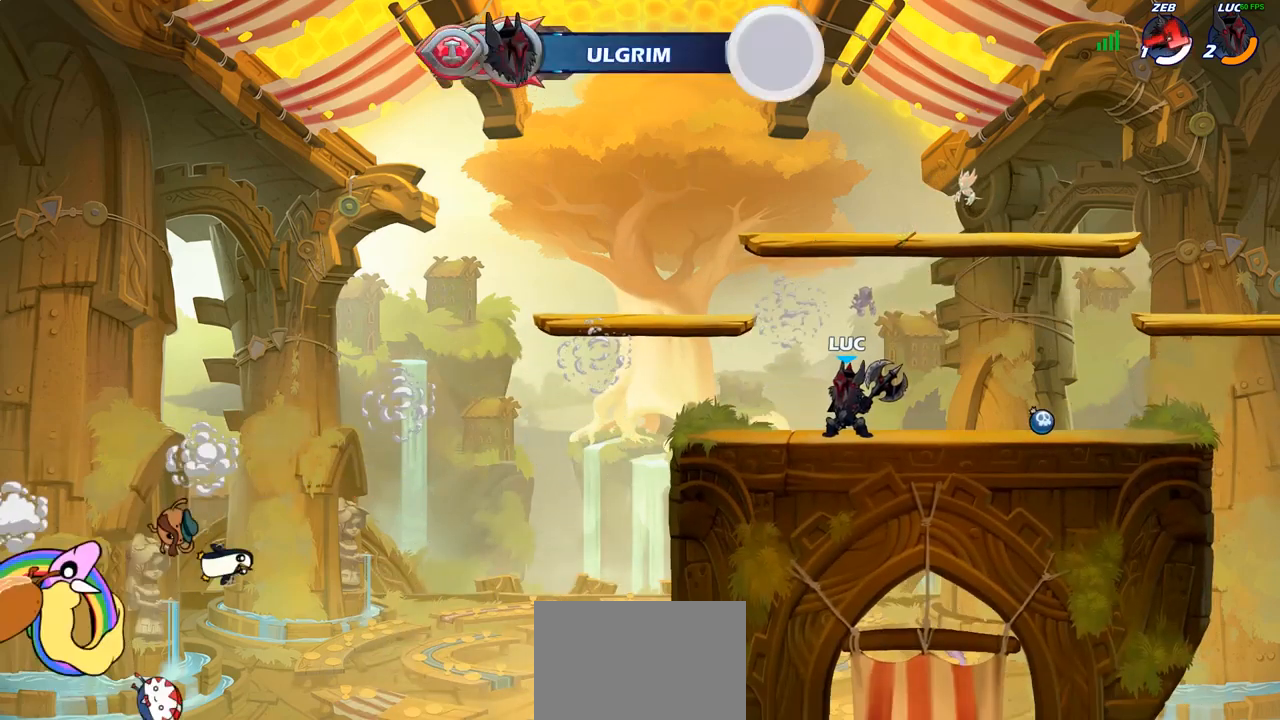
{"buttons": [], "left_stick": "center", "right_stick": "center", "events": []}
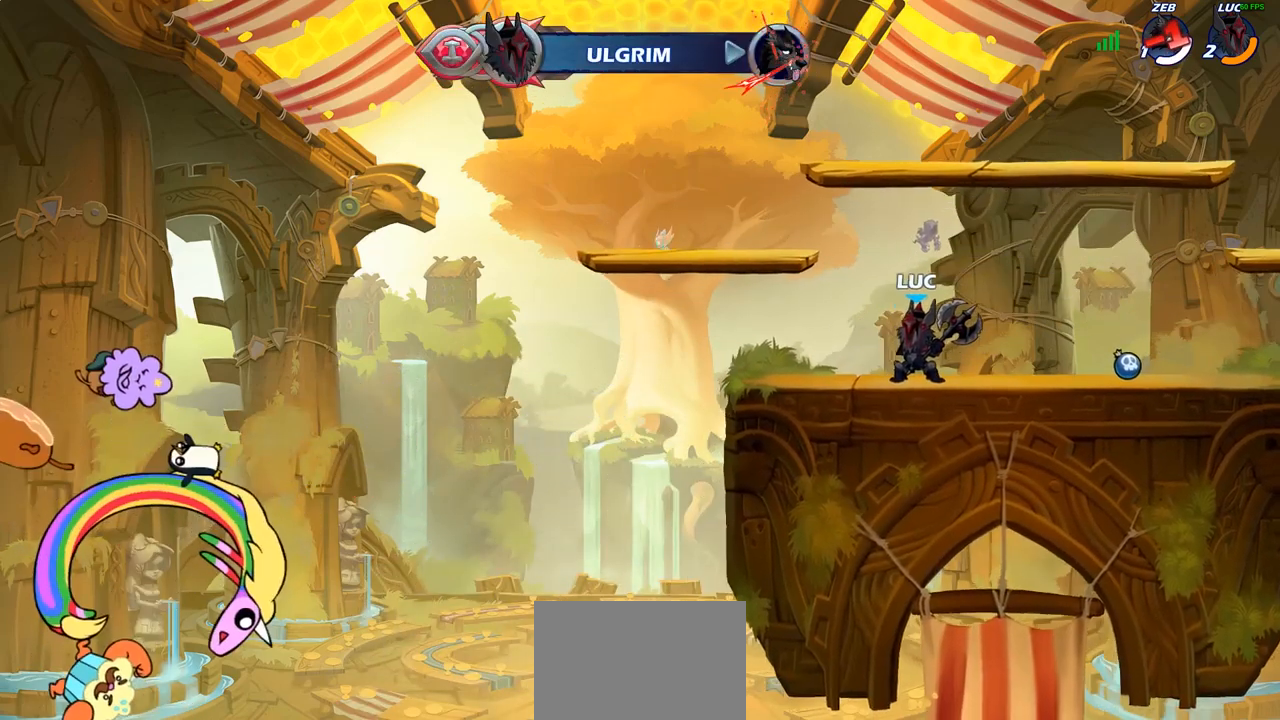
{"buttons": [], "left_stick": "up-right", "right_stick": "center", "events": [[133, "left_stick", "up-right"], [350, "CROSS", "down"], [417, "CROSS", "up"]]}
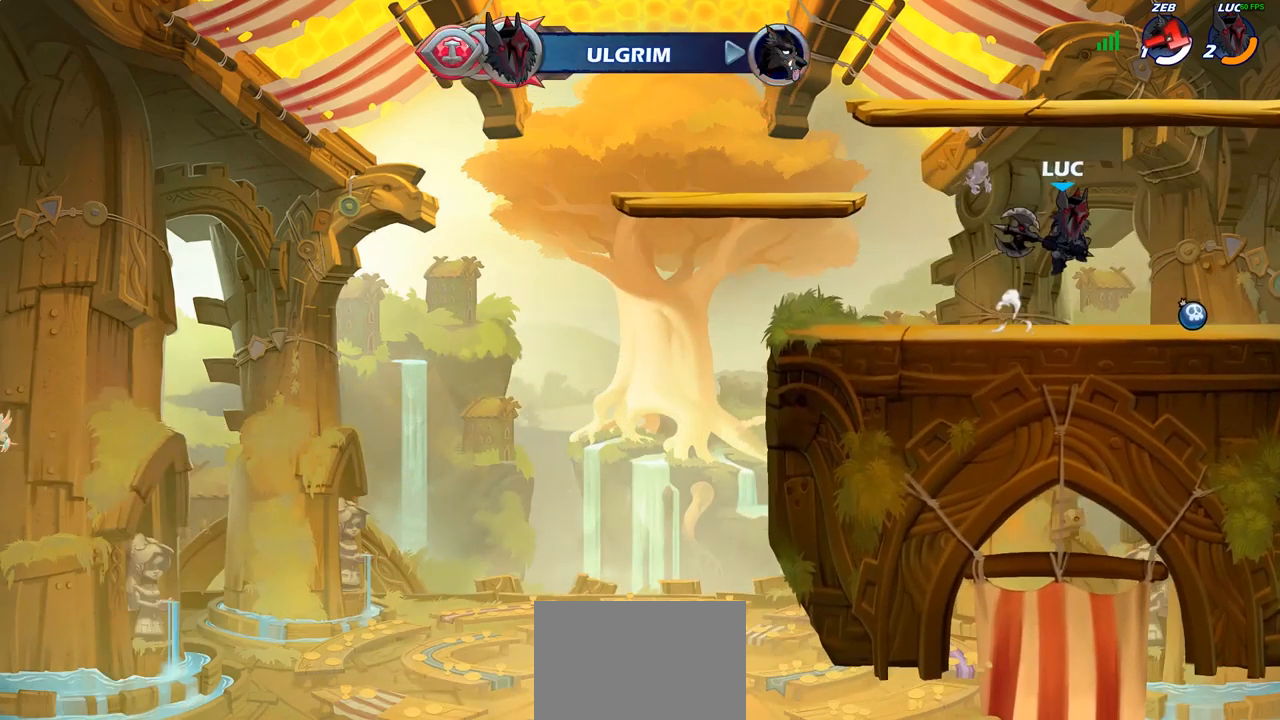
{"buttons": ["CROSS"], "left_stick": "down-left", "right_stick": "center", "events": [[50, "left_stick", "down-right"], [100, "R2", "down"], [117, "left_stick", "down-left"], [367, "R2", "up"], [467, "CROSS", "down"]]}
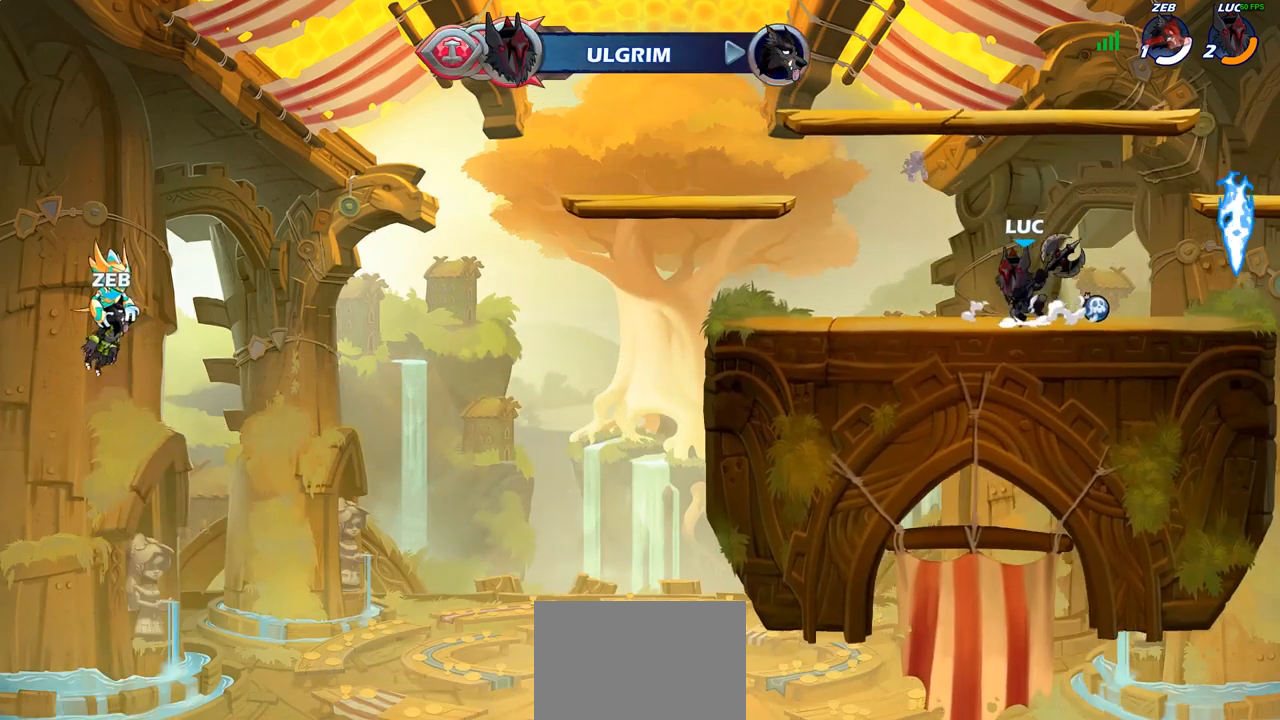
{"buttons": ["CIRCLE"], "left_stick": "down-left", "right_stick": "center", "events": [[50, "CIRCLE", "down"], [50, "CROSS", "up"]]}
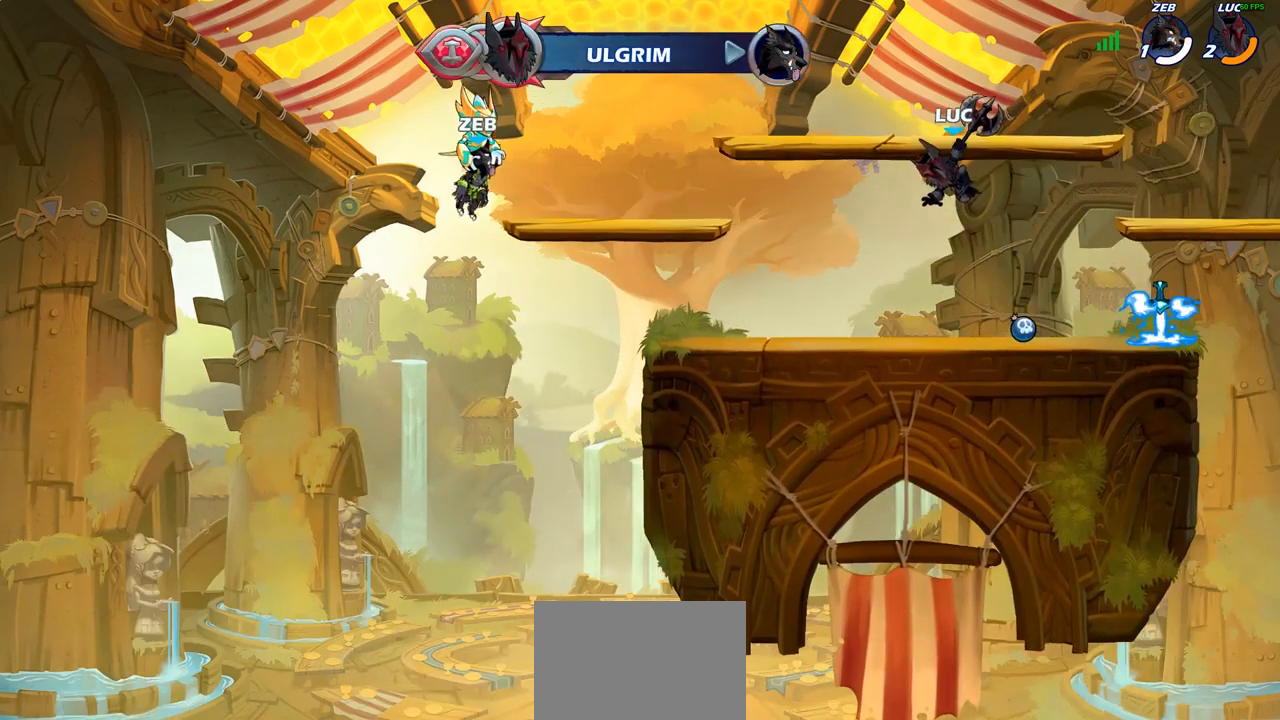
{"buttons": [], "left_stick": "right", "right_stick": "center", "events": [[117, "CIRCLE", "up"], [217, "left_stick", "center"], [500, "left_stick", "right"]]}
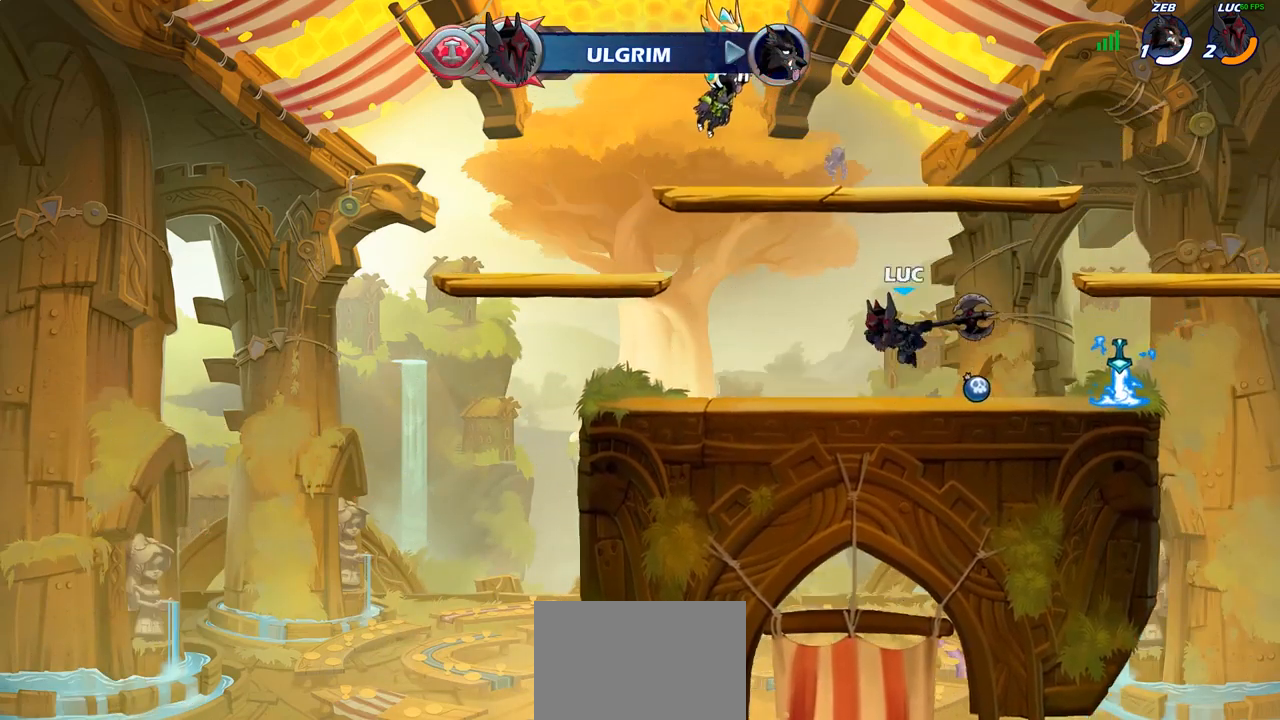
{"buttons": [], "left_stick": "up-left", "right_stick": "center", "events": [[217, "R1", "down"], [217, "R2", "down"], [367, "R1", "up"], [383, "R2", "up"], [417, "left_stick", "center"], [483, "left_stick", "up-left"]]}
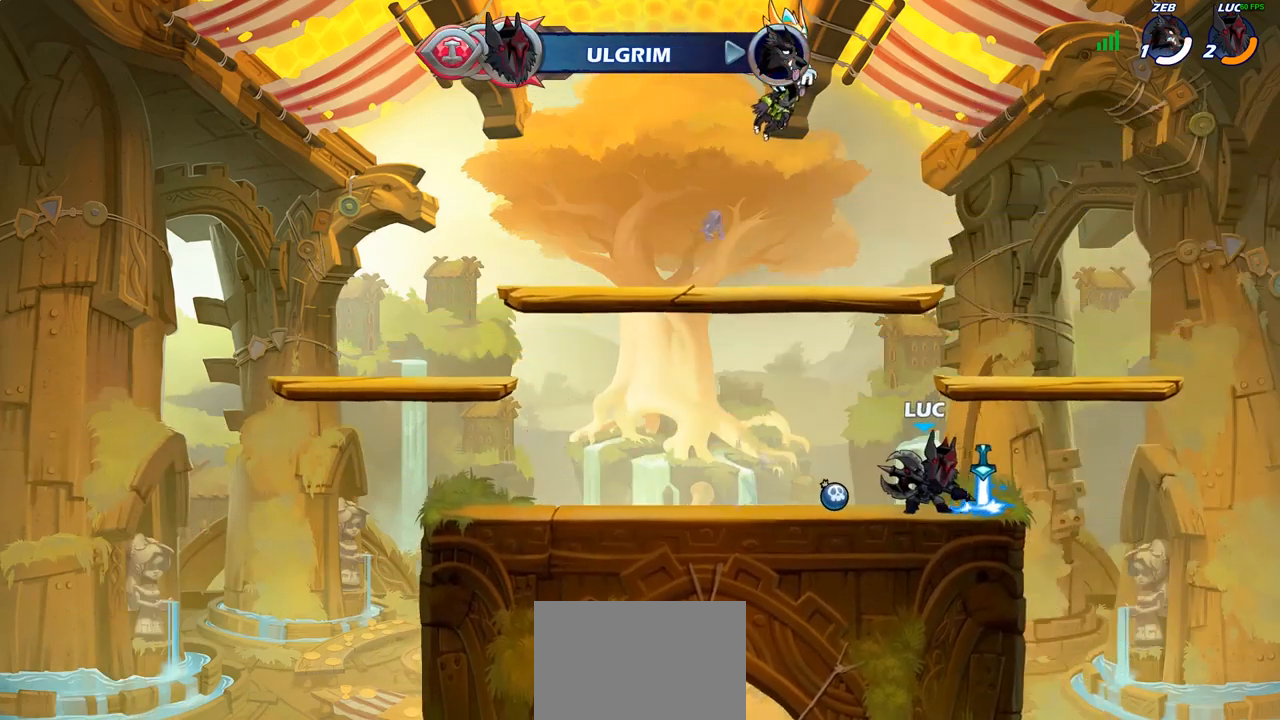
{"buttons": ["R1"], "left_stick": "left", "right_stick": "center", "events": [[50, "R1", "down"], [217, "left_stick", "up-right"], [333, "left_stick", "left"], [433, "left_stick", "right"], [500, "left_stick", "left"]]}
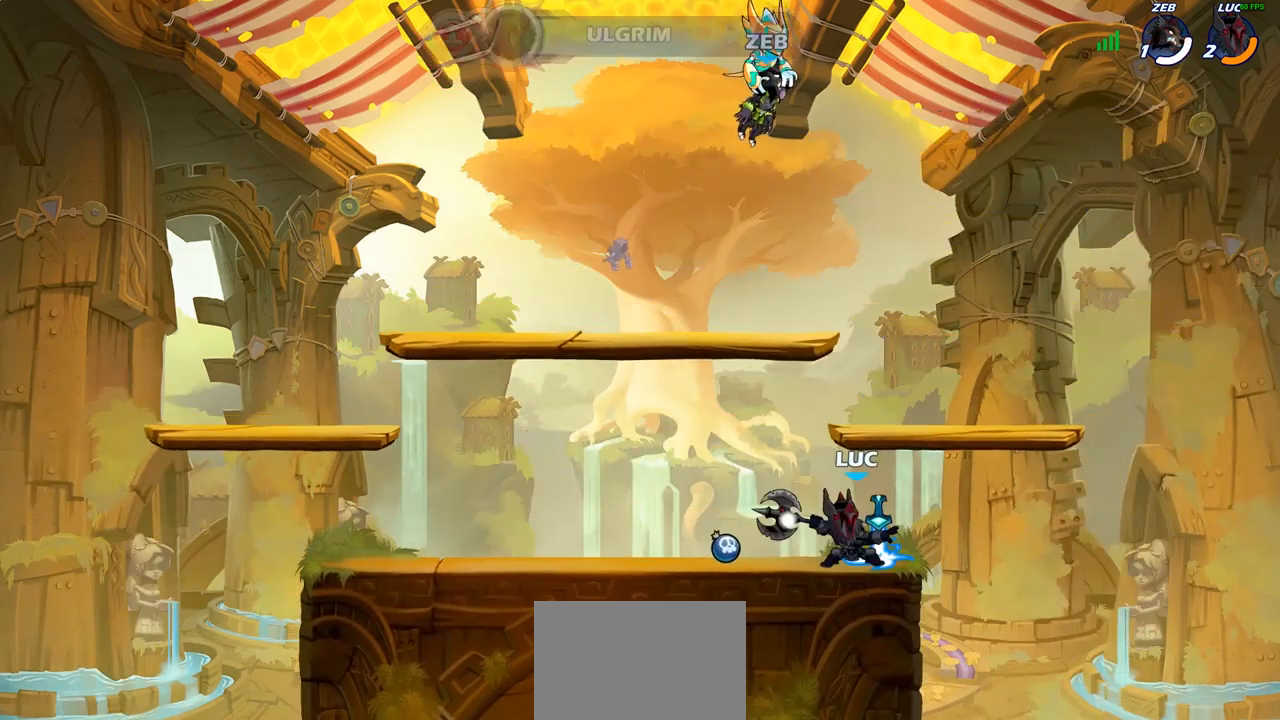
{"buttons": [], "left_stick": "center", "right_stick": "center", "events": [[133, "left_stick", "up"], [183, "R1", "up"], [317, "left_stick", "center"]]}
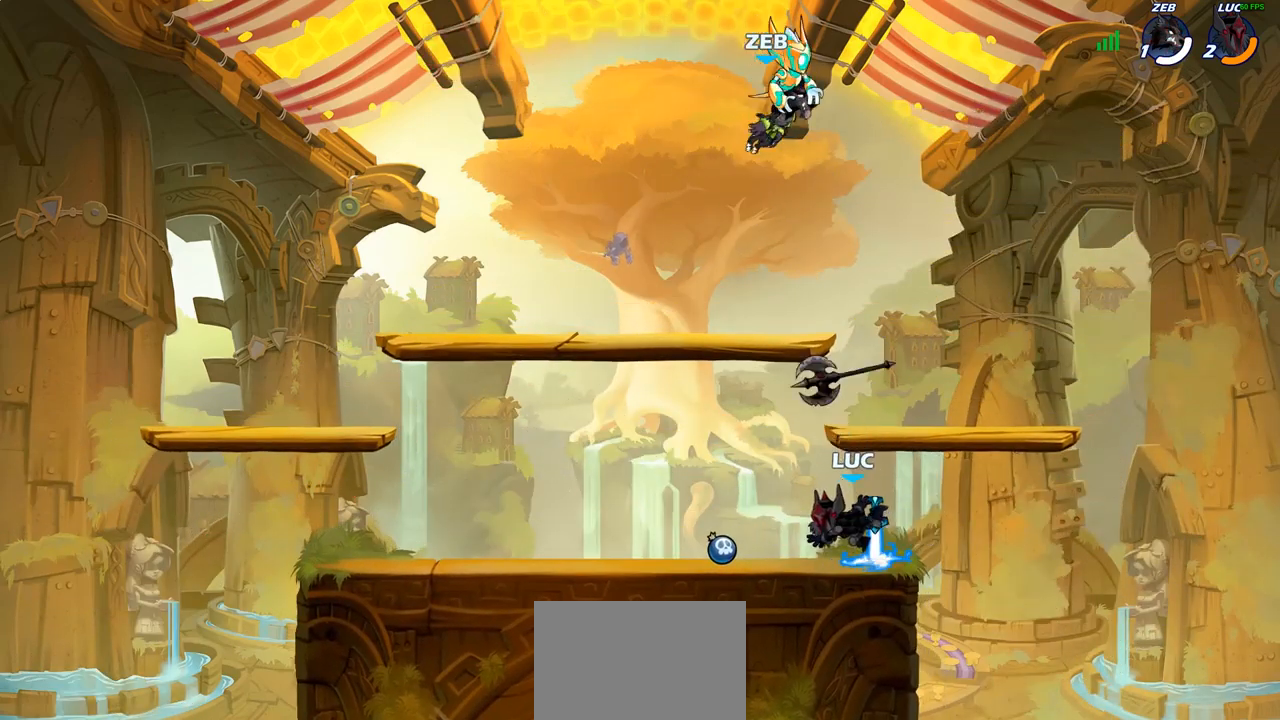
{"buttons": [], "left_stick": "left", "right_stick": "center", "events": [[167, "R1", "down"], [267, "R1", "up"], [417, "left_stick", "right"], [483, "left_stick", "left"]]}
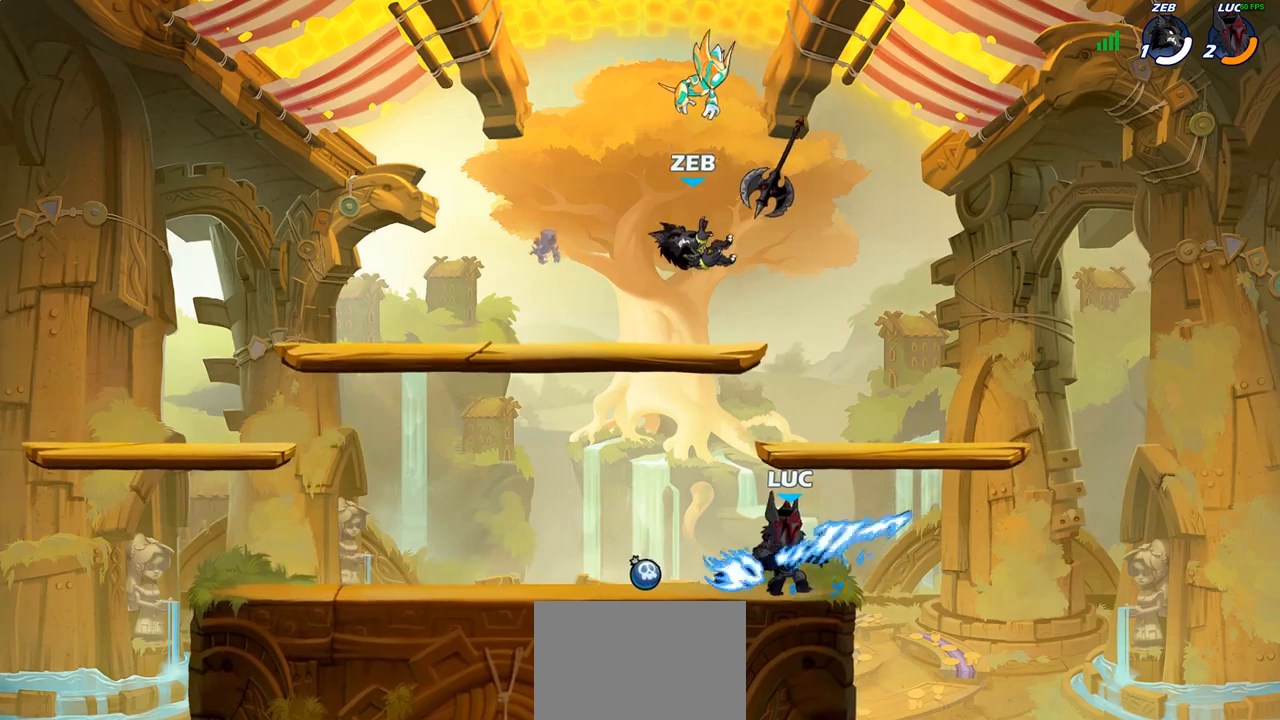
{"buttons": [], "left_stick": "left", "right_stick": "center", "events": [[100, "left_stick", "right"], [183, "left_stick", "left"]]}
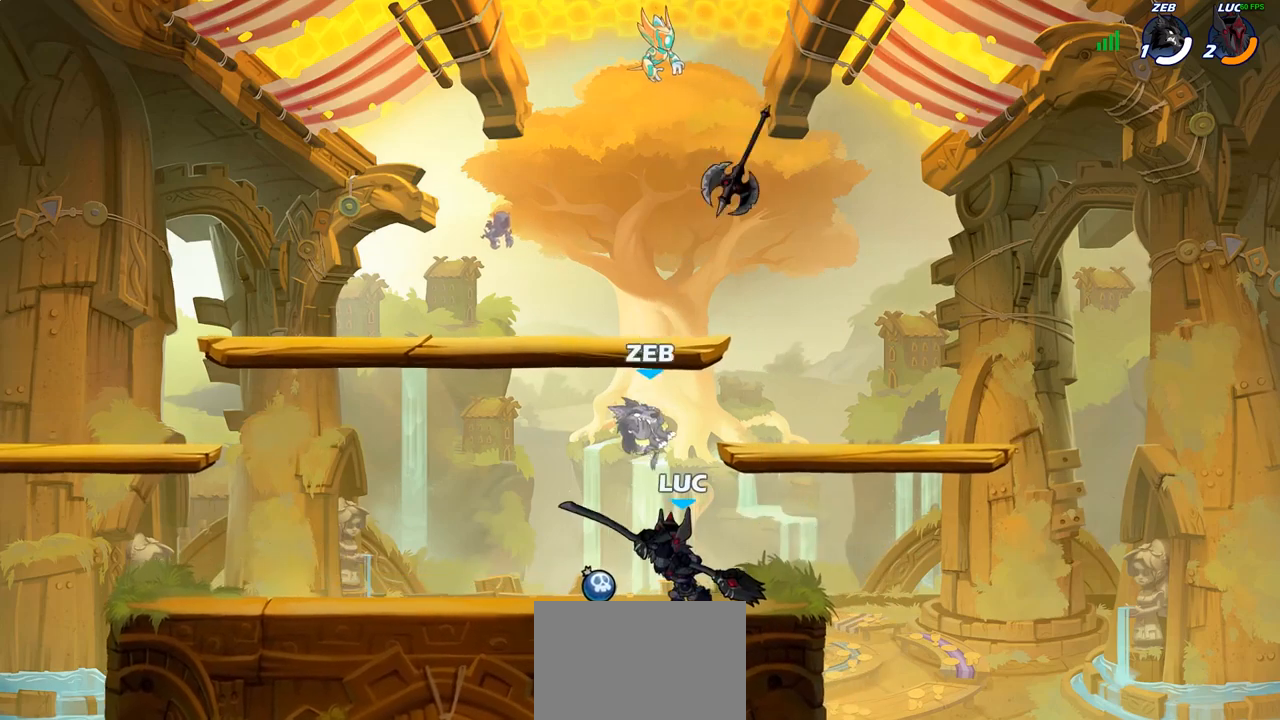
{"buttons": [], "left_stick": "center", "right_stick": "center", "events": [[17, "left_stick", "down"], [100, "SQUARE", "down"], [200, "SQUARE", "up"], [367, "left_stick", "center"]]}
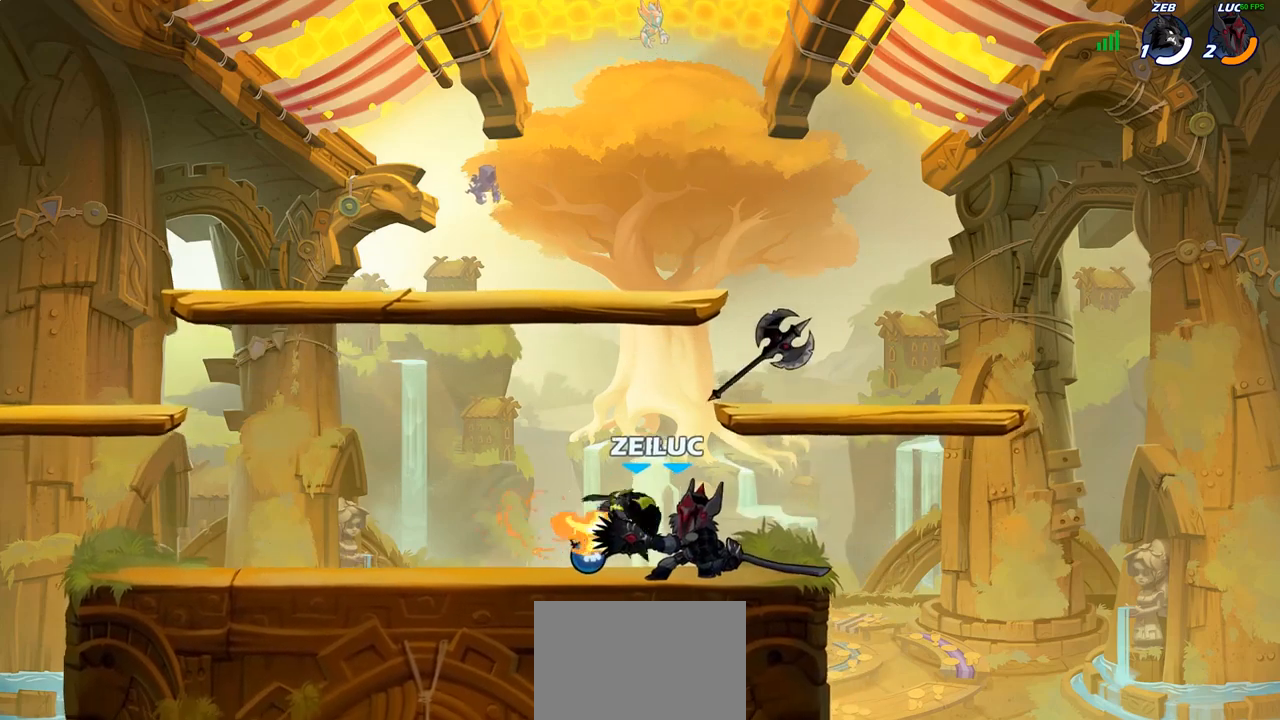
{"buttons": [], "left_stick": "up-left", "right_stick": "center", "events": [[217, "left_stick", "right"], [300, "CROSS", "down"], [383, "CROSS", "up"], [417, "left_stick", "up-left"]]}
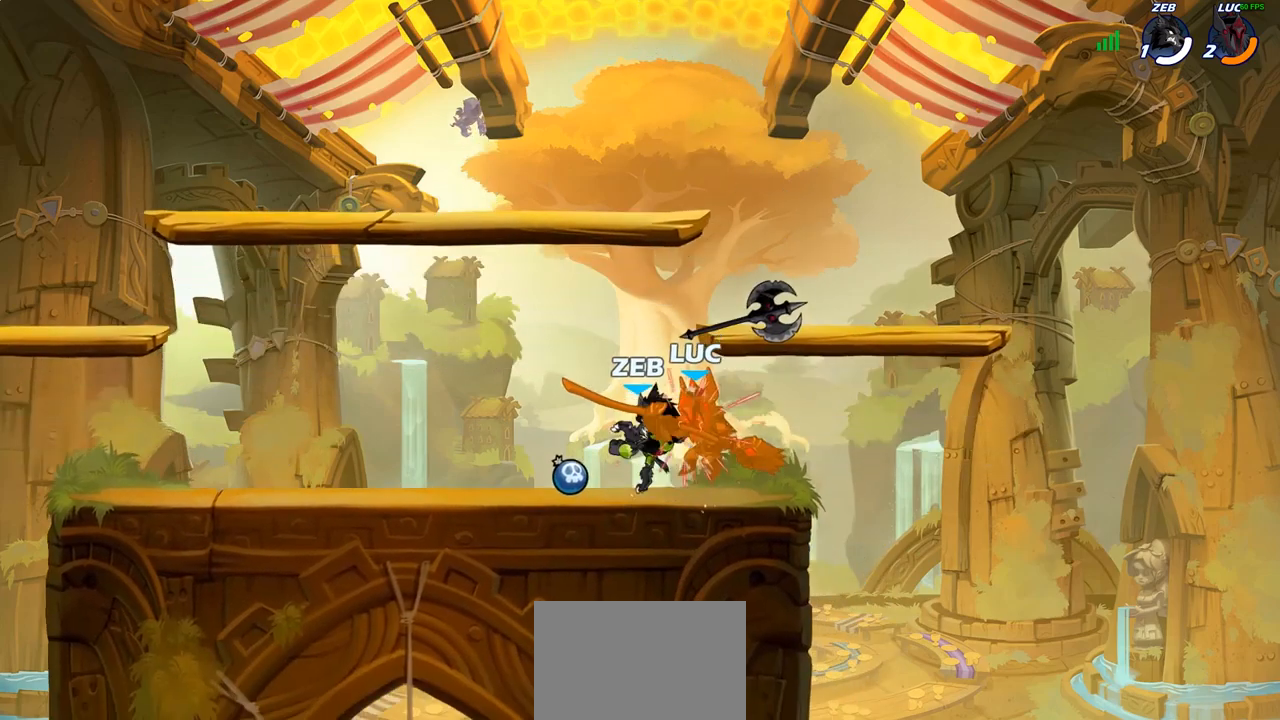
{"buttons": [], "left_stick": "center", "right_stick": "center", "events": [[33, "left_stick", "center"]]}
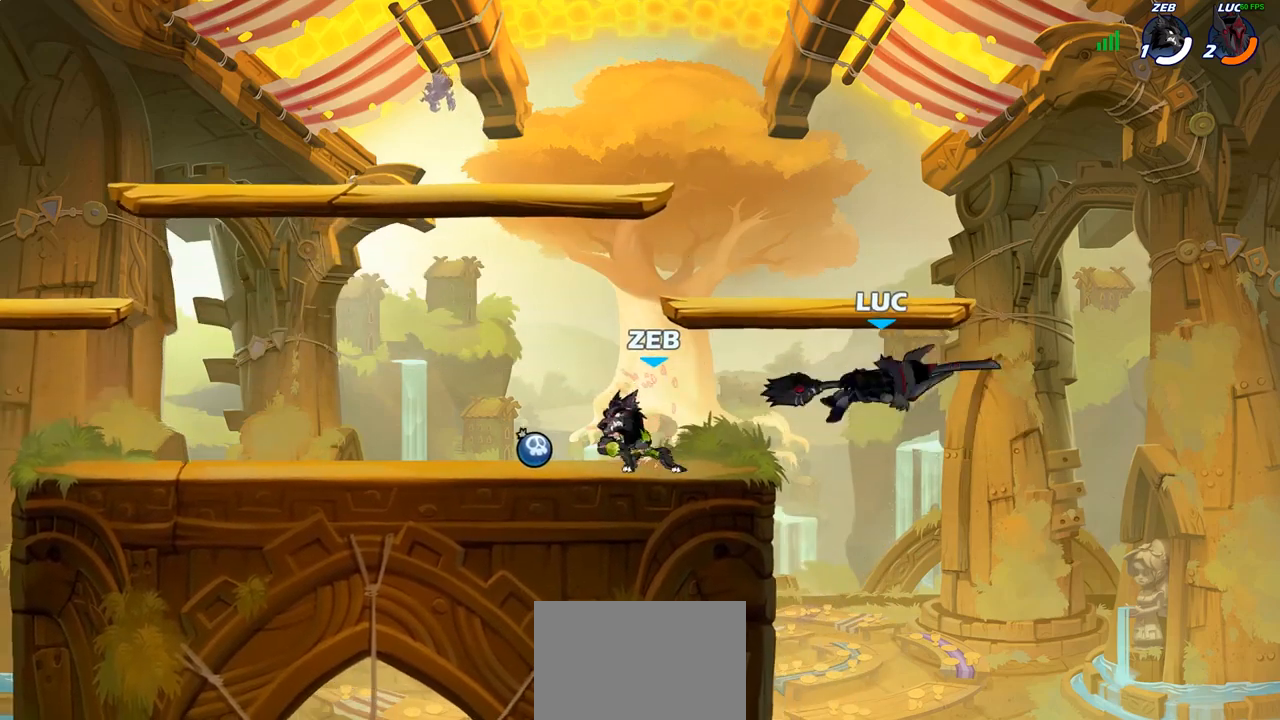
{"buttons": ["CROSS"], "left_stick": "left", "right_stick": "center", "events": [[100, "left_stick", "left"], [150, "R1", "down"], [150, "R2", "down"], [283, "R1", "up"], [350, "R2", "up"], [400, "CROSS", "down"]]}
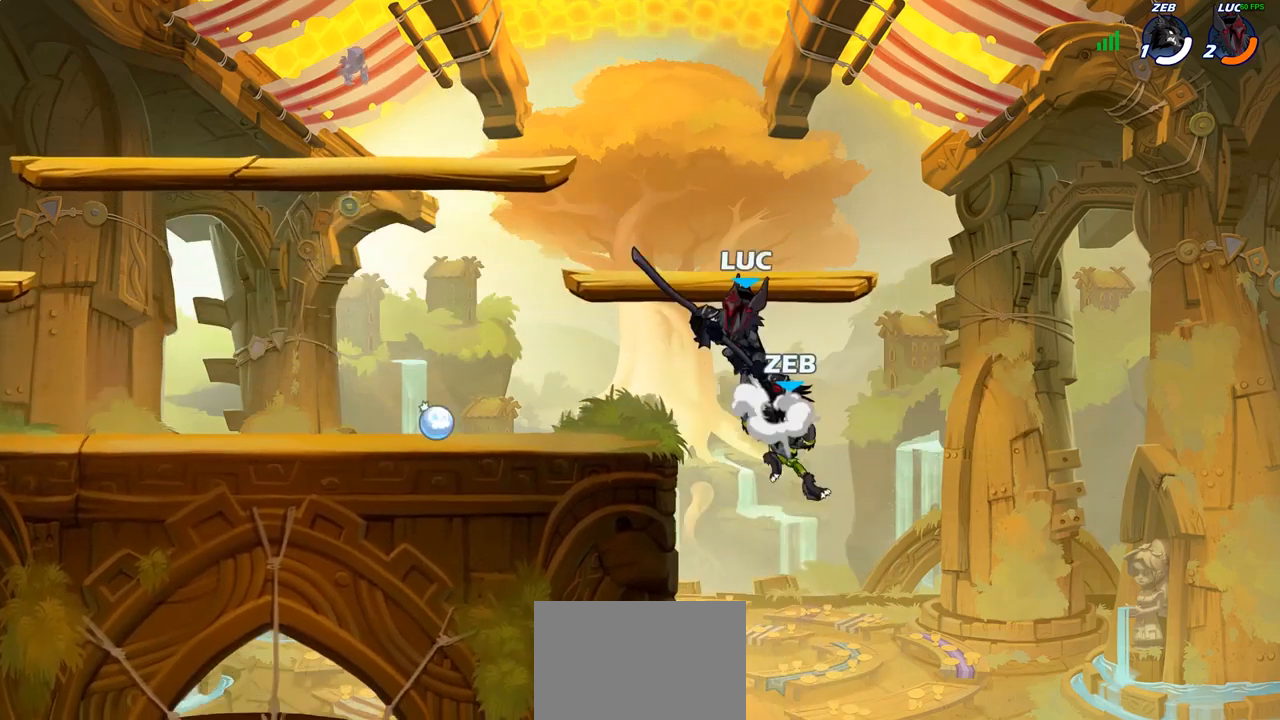
{"buttons": [], "left_stick": "up-left", "right_stick": "center", "events": [[50, "CROSS", "up"], [167, "left_stick", "down"], [217, "left_stick", "down-right"], [350, "left_stick", "down-left"], [483, "left_stick", "up-left"]]}
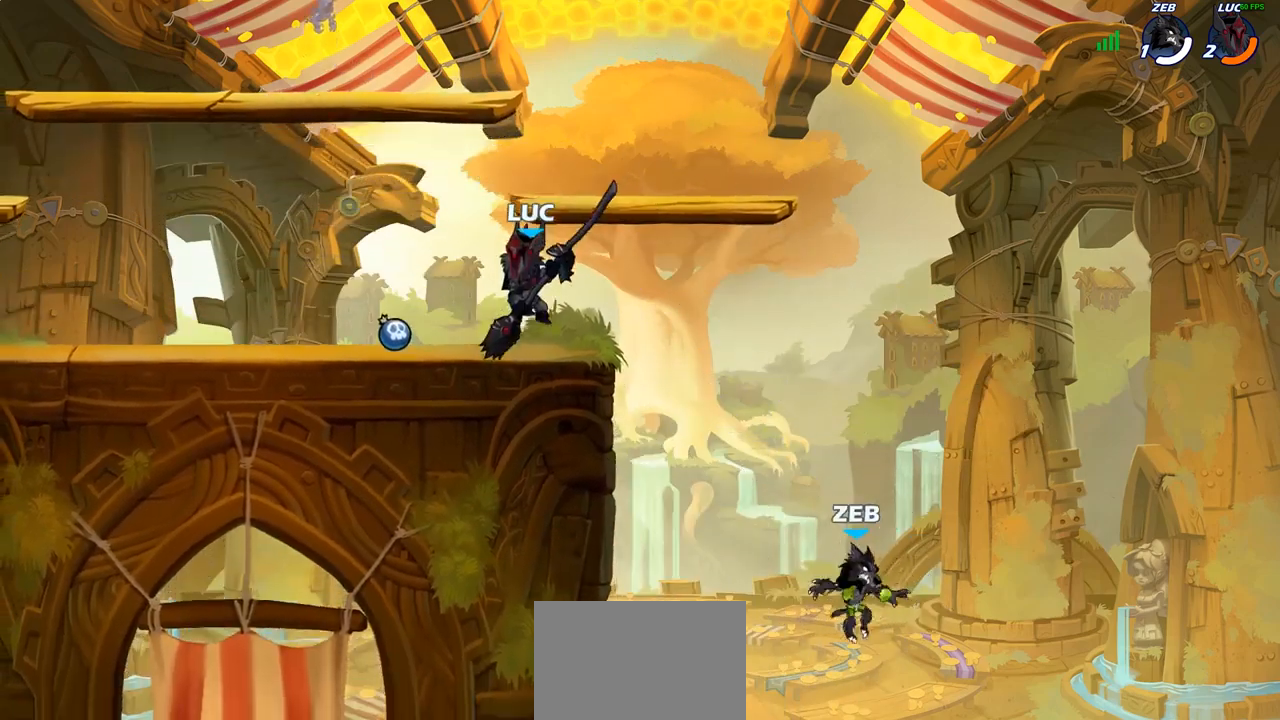
{"buttons": [], "left_stick": "down", "right_stick": "center", "events": [[50, "left_stick", "up-right"], [300, "left_stick", "down"], [350, "SQUARE", "down"], [467, "SQUARE", "up"]]}
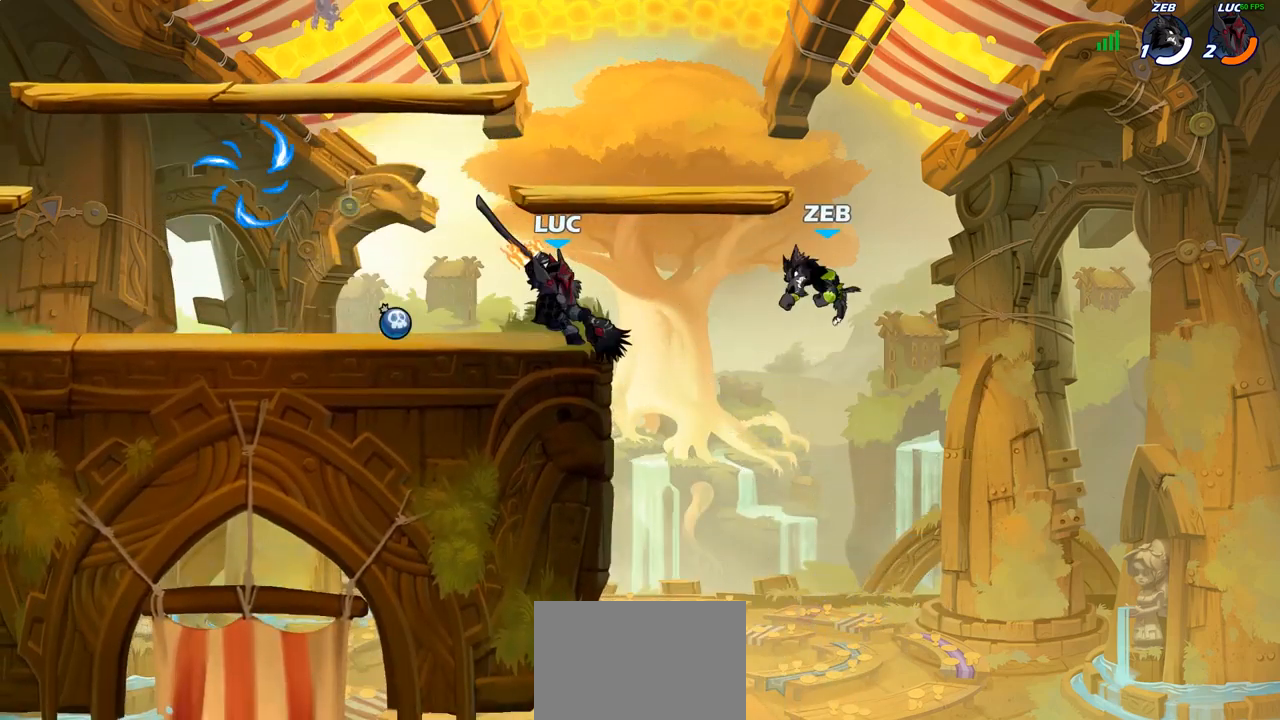
{"buttons": [], "left_stick": "center", "right_stick": "center", "events": [[17, "left_stick", "center"]]}
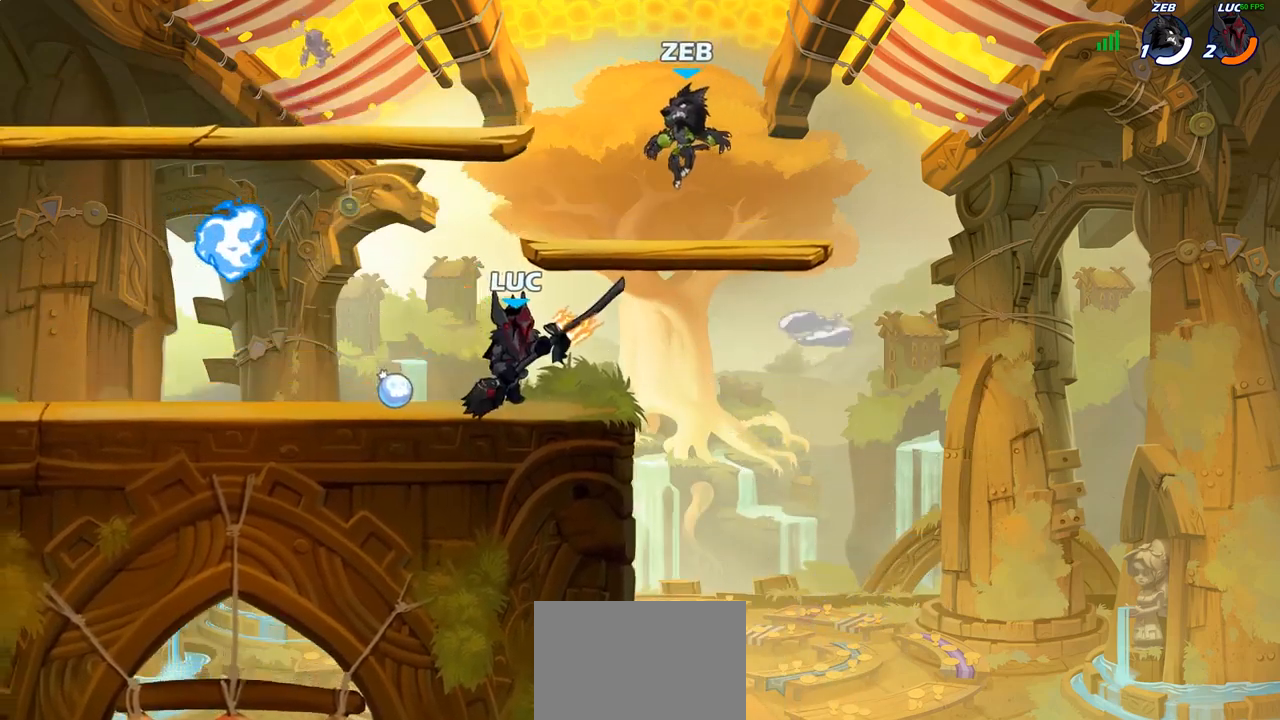
{"buttons": [], "left_stick": "left", "right_stick": "center", "events": [[67, "CROSS", "down"], [133, "SQUARE", "down"], [133, "left_stick", "left"], [150, "right_stick", "left"], [200, "CROSS", "up"], [200, "SQUARE", "up"], [200, "right_stick", "center"]]}
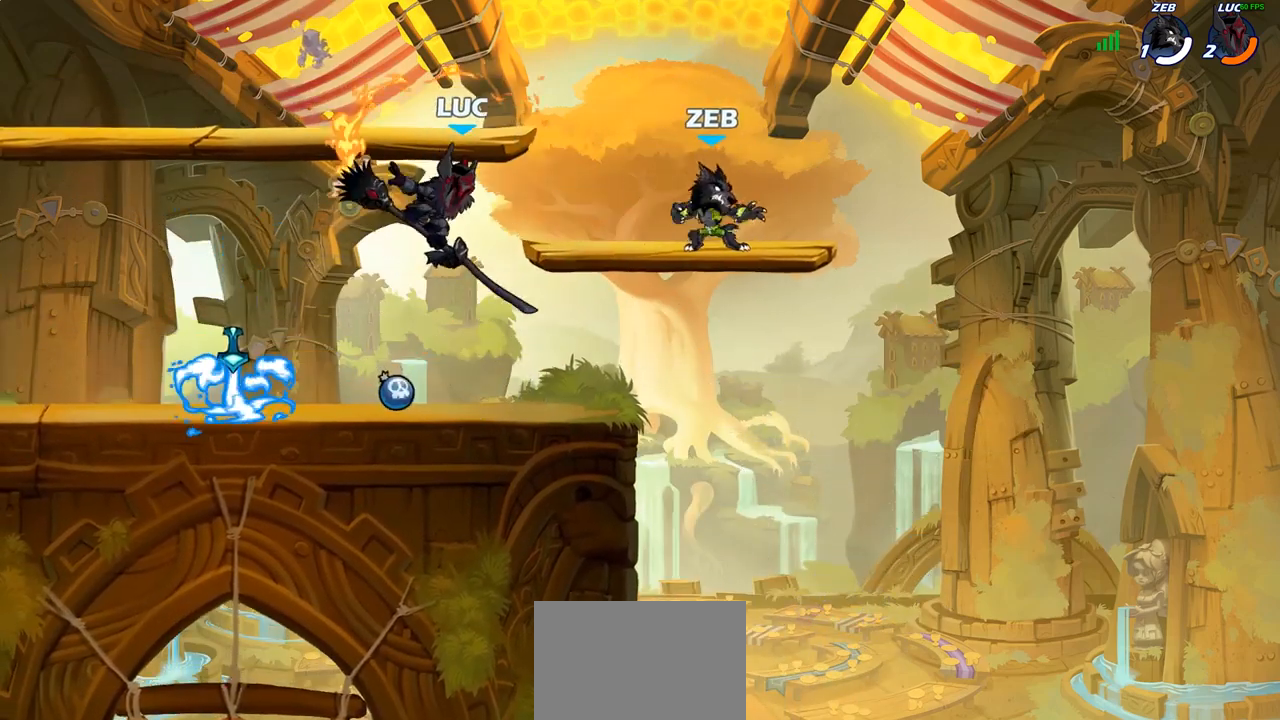
{"buttons": [], "left_stick": "up-left", "right_stick": "center", "events": [[450, "left_stick", "up"], [500, "left_stick", "up-left"]]}
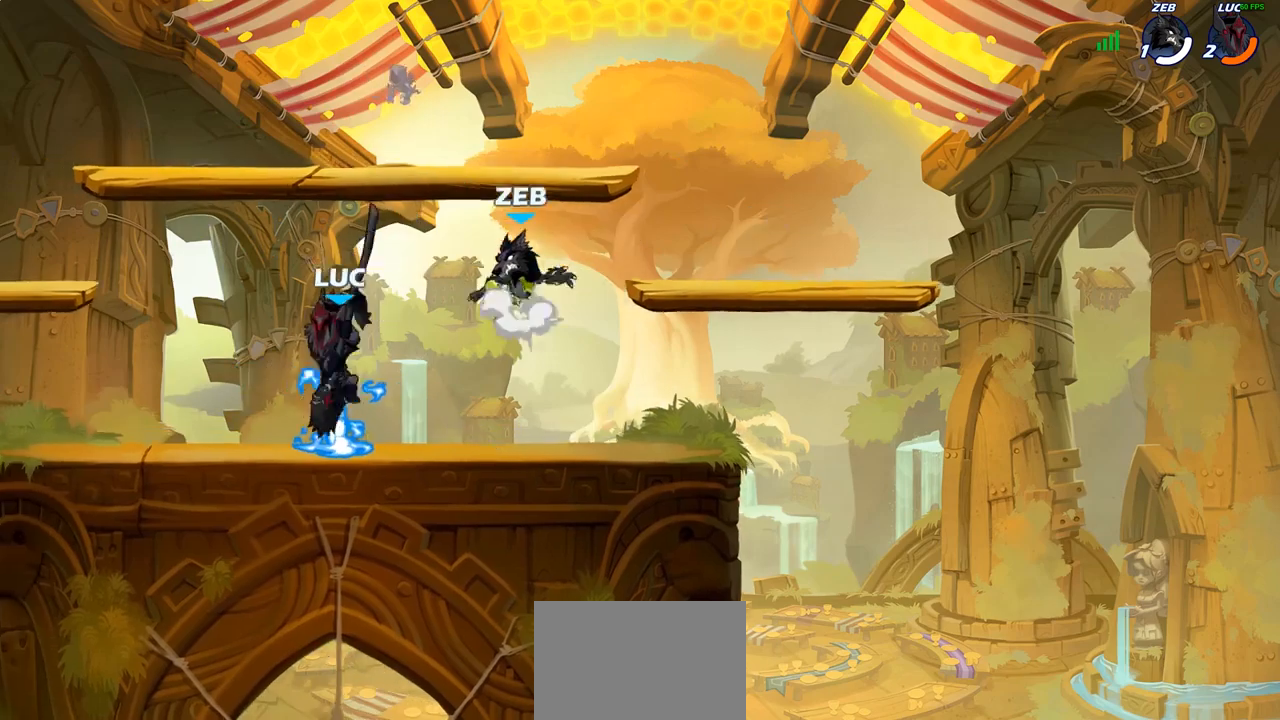
{"buttons": [], "left_stick": "center", "right_stick": "center", "events": [[200, "left_stick", "up-right"], [300, "SQUARE", "down"], [317, "left_stick", "center"], [367, "SQUARE", "up"]]}
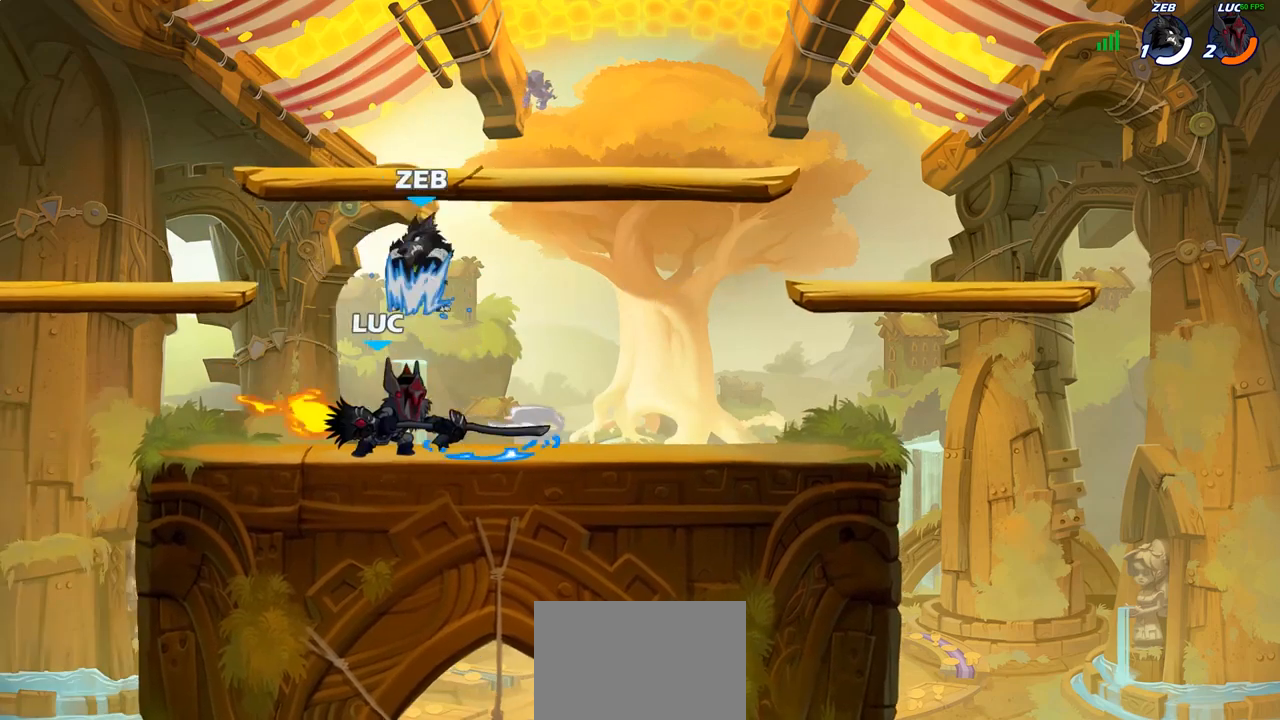
{"buttons": ["R1", "R2"], "left_stick": "up-right", "right_stick": "center", "events": [[367, "CROSS", "down"], [400, "left_stick", "up-right"], [483, "CROSS", "up"], [483, "R1", "down"], [483, "R2", "down"]]}
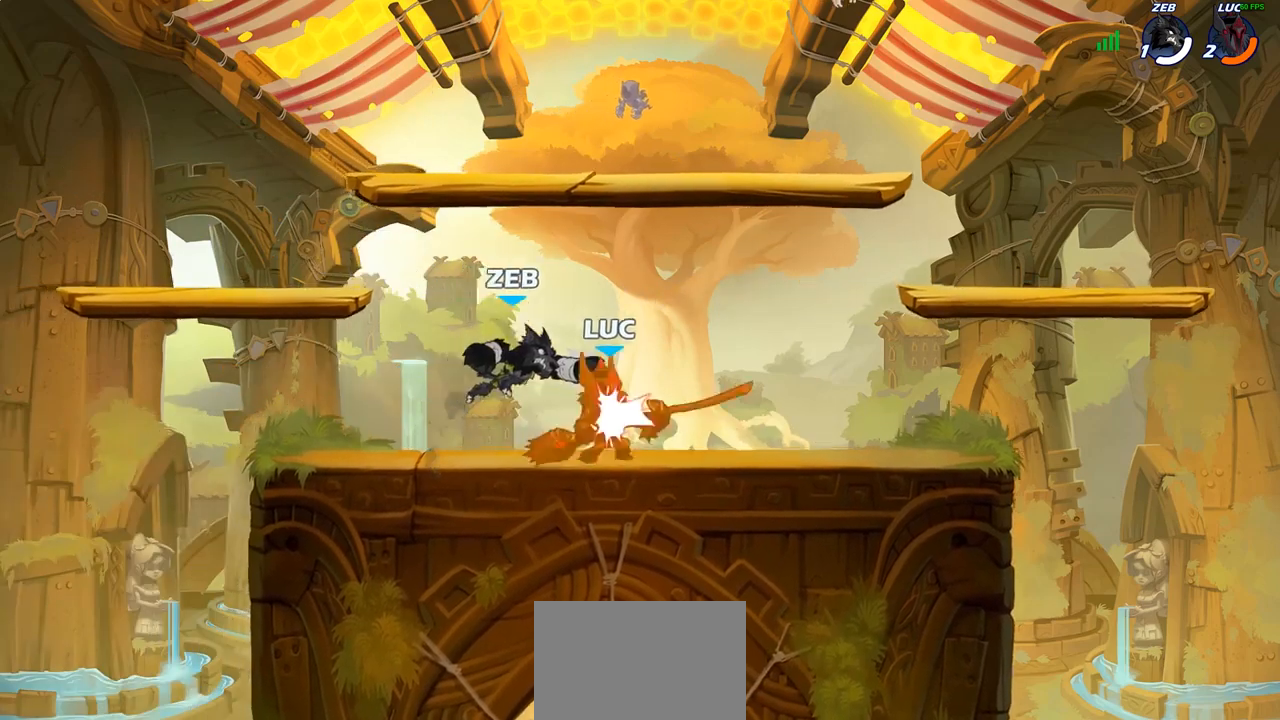
{"buttons": [], "left_stick": "up-right", "right_stick": "center", "events": [[217, "R1", "up"], [217, "R2", "up"]]}
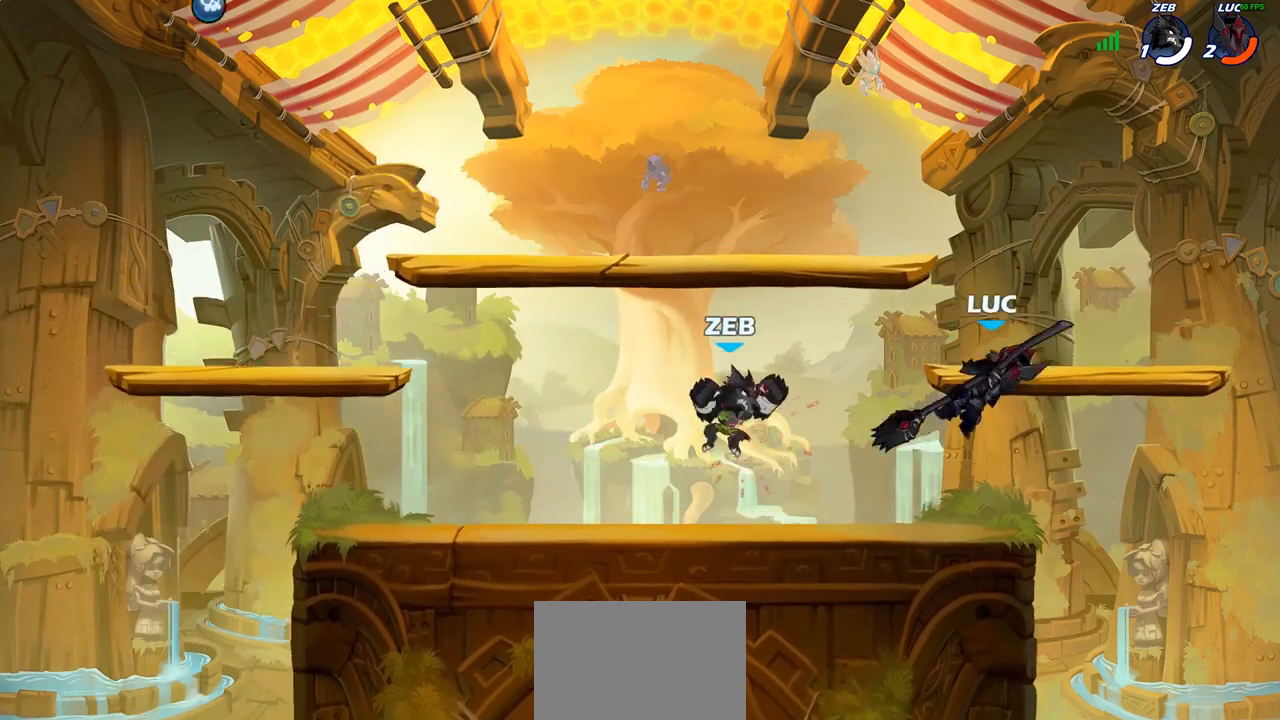
{"buttons": [], "left_stick": "left", "right_stick": "center", "events": [[50, "left_stick", "up-left"], [117, "left_stick", "left"], [133, "SQUARE", "down"], [200, "SQUARE", "up"], [283, "SQUARE", "down"], [383, "SQUARE", "up"]]}
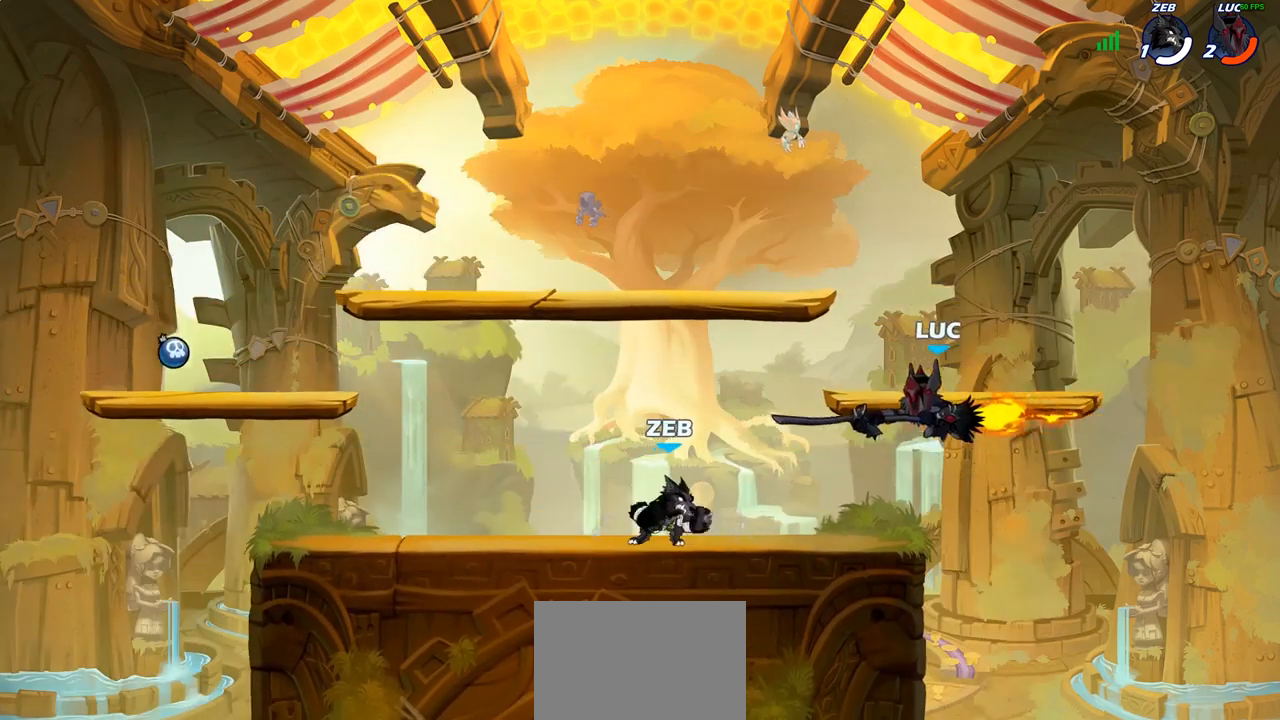
{"buttons": [], "left_stick": "left", "right_stick": "center", "events": []}
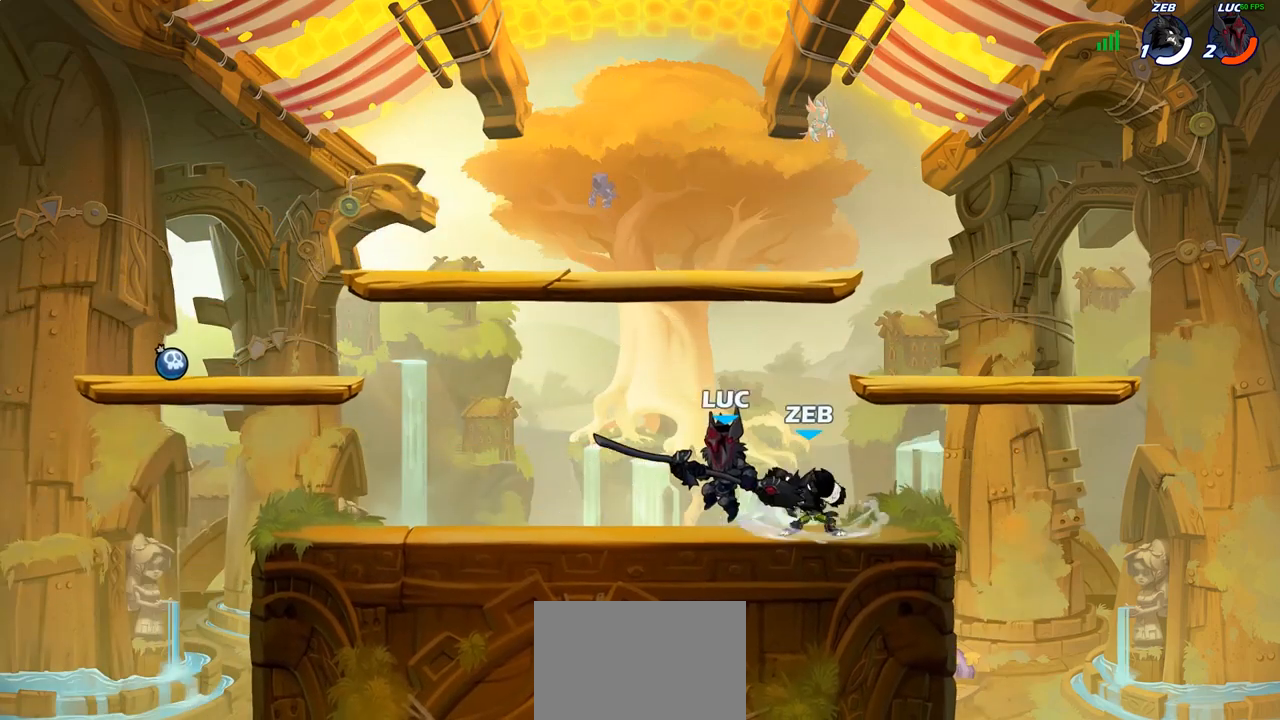
{"buttons": [], "left_stick": "down-right", "right_stick": "center", "events": [[117, "CROSS", "down"], [150, "R1", "down"], [150, "R2", "down"], [250, "left_stick", "up-right"], [283, "CROSS", "up"], [317, "R1", "up"], [317, "R2", "up"], [400, "left_stick", "down-right"]]}
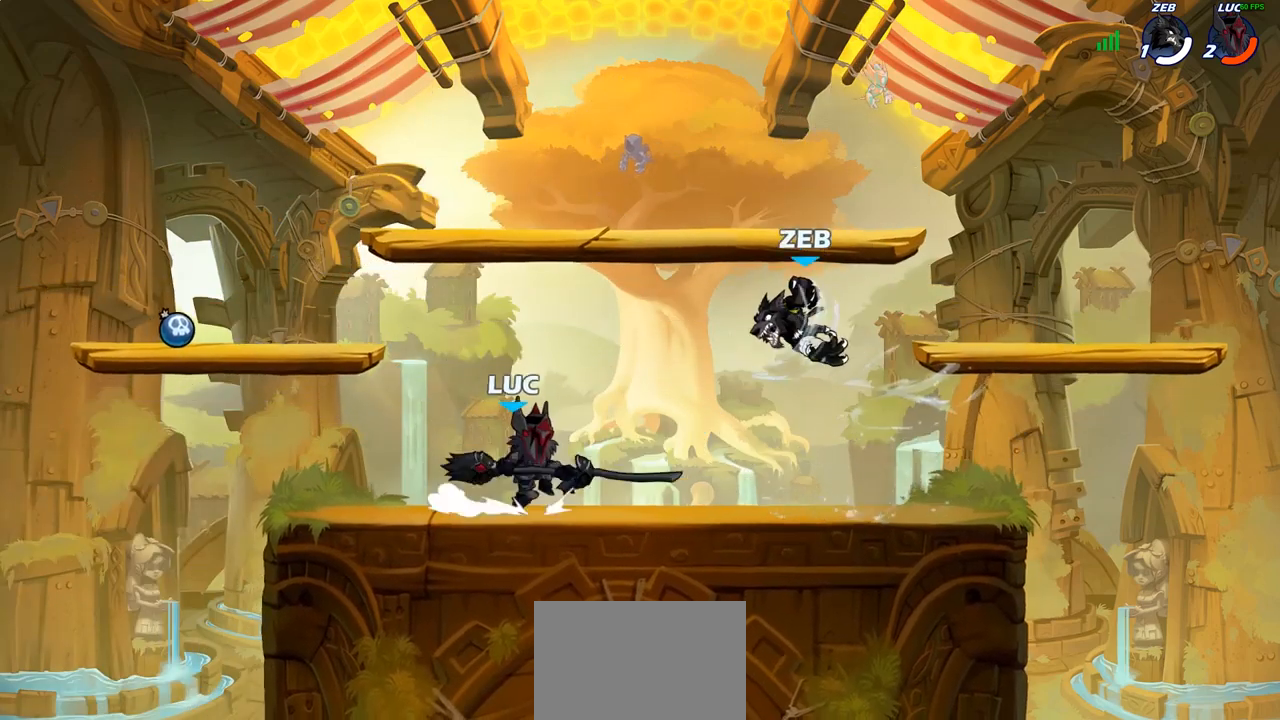
{"buttons": [], "left_stick": "right", "right_stick": "center", "events": [[17, "left_stick", "right"], [50, "CROSS", "down"], [117, "SQUARE", "down"], [133, "CROSS", "up"], [150, "SQUARE", "up"], [250, "left_stick", "center"], [400, "left_stick", "right"]]}
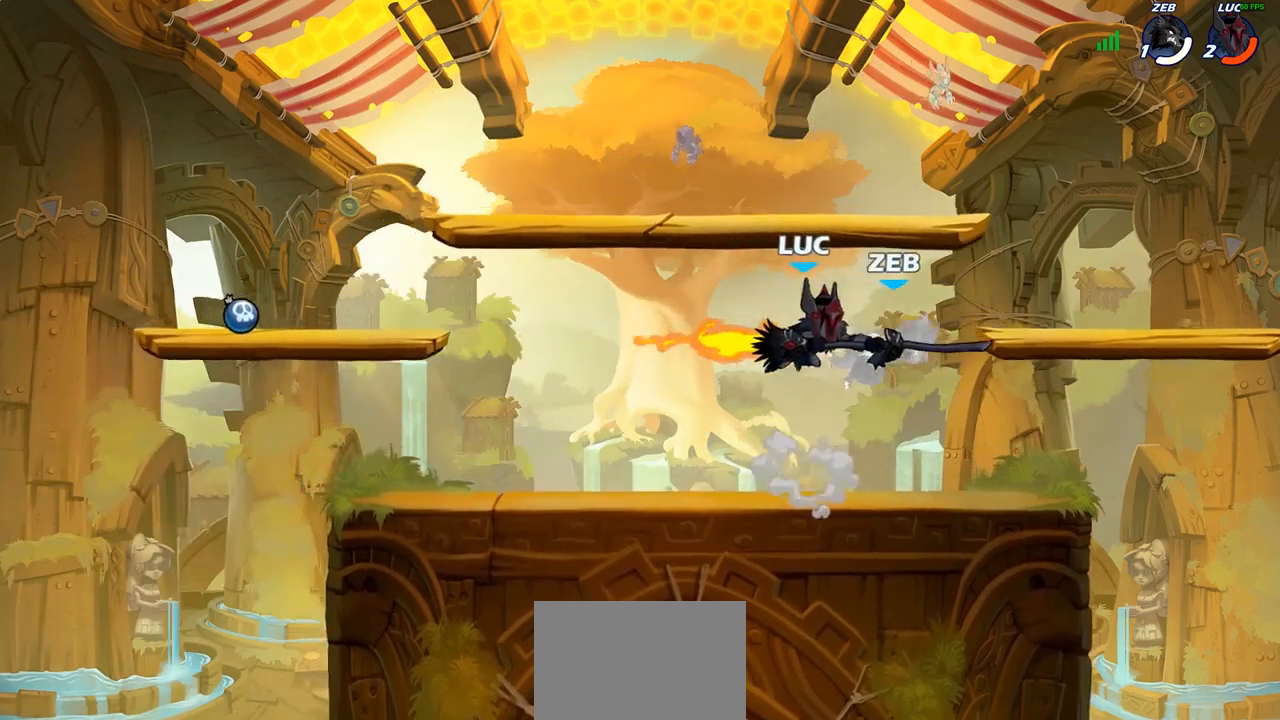
{"buttons": [], "left_stick": "down", "right_stick": "center", "events": [[267, "left_stick", "down"], [283, "SQUARE", "down"], [350, "SQUARE", "up"]]}
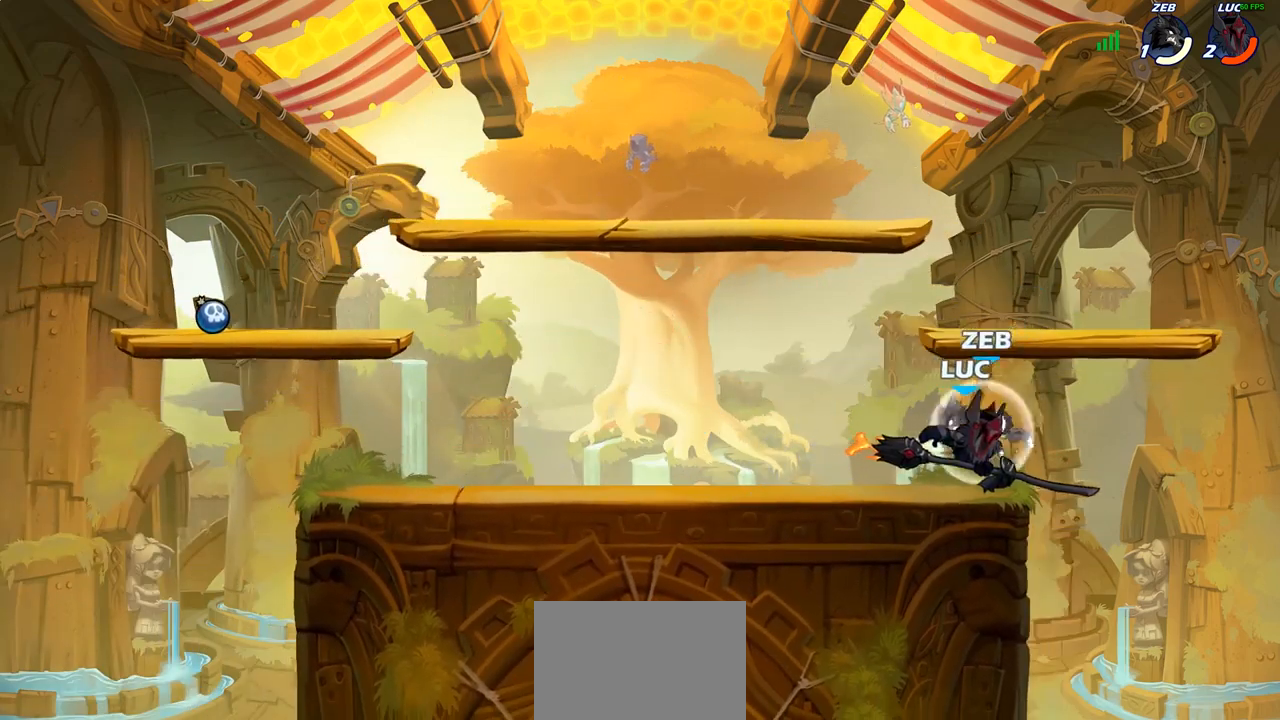
{"buttons": ["CROSS"], "left_stick": "up-left", "right_stick": "center", "events": [[50, "left_stick", "center"], [267, "left_stick", "right"], [400, "left_stick", "center"], [450, "left_stick", "up-left"], [500, "CROSS", "down"]]}